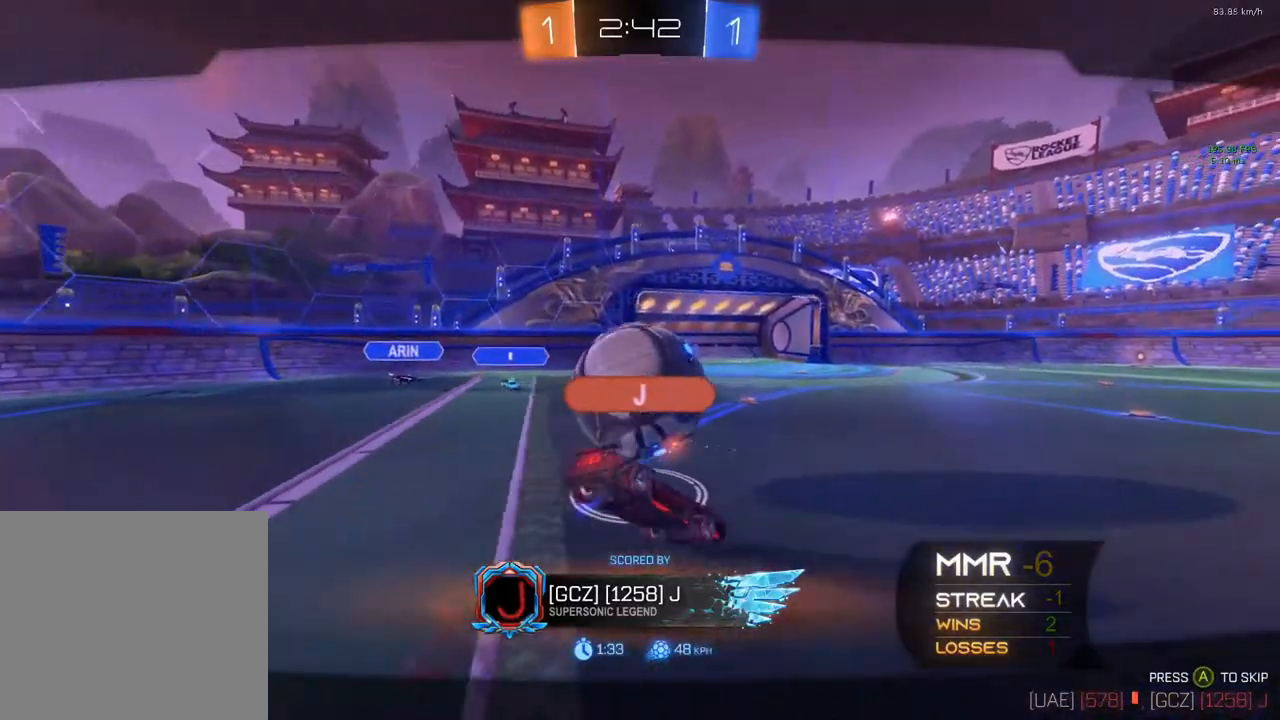
Gameplay with a controller (Xbox layout); each line is a JSON object with the inputs held at the frame after it. "events" lists button and stick changes between this image and that frame as [ms after this image, input, new state], when the widget could be followed in between. Not read: R3.
{"buttons": ["A"], "left_stick": "center", "right_stick": "center", "events": [[350, "A", "down"]]}
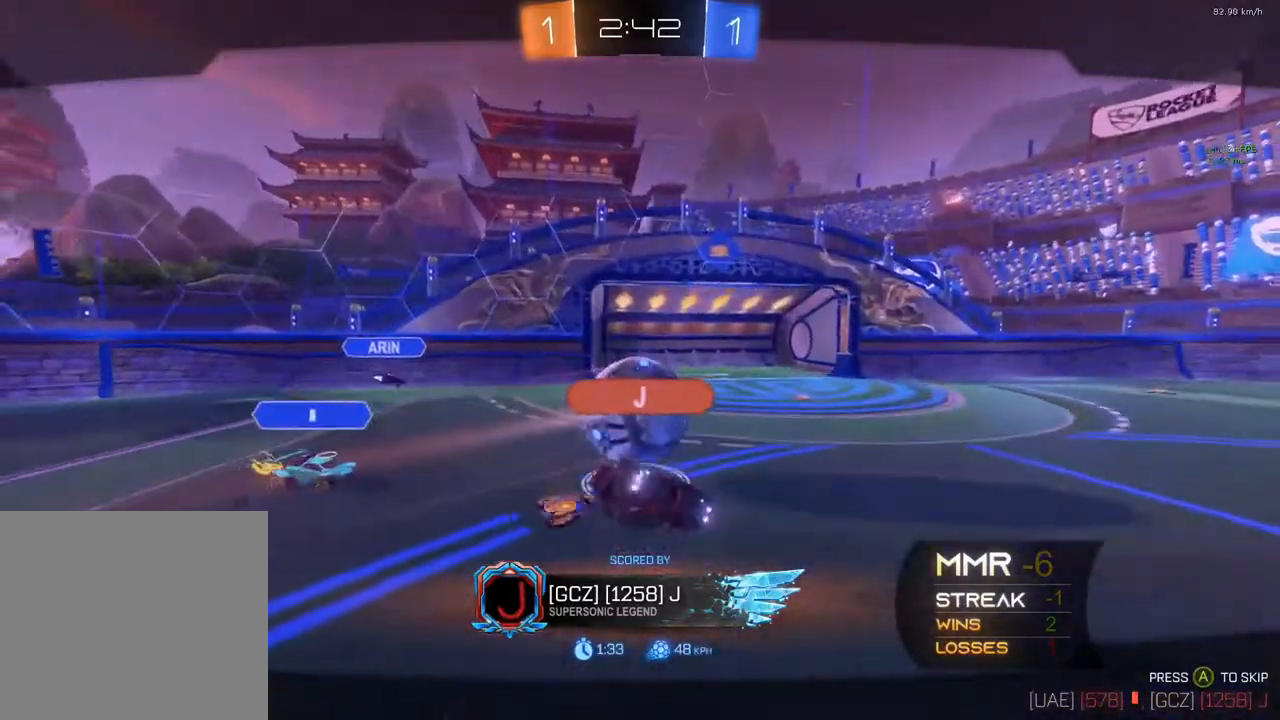
{"buttons": [], "left_stick": "center", "right_stick": "center", "events": [[83, "A", "up"]]}
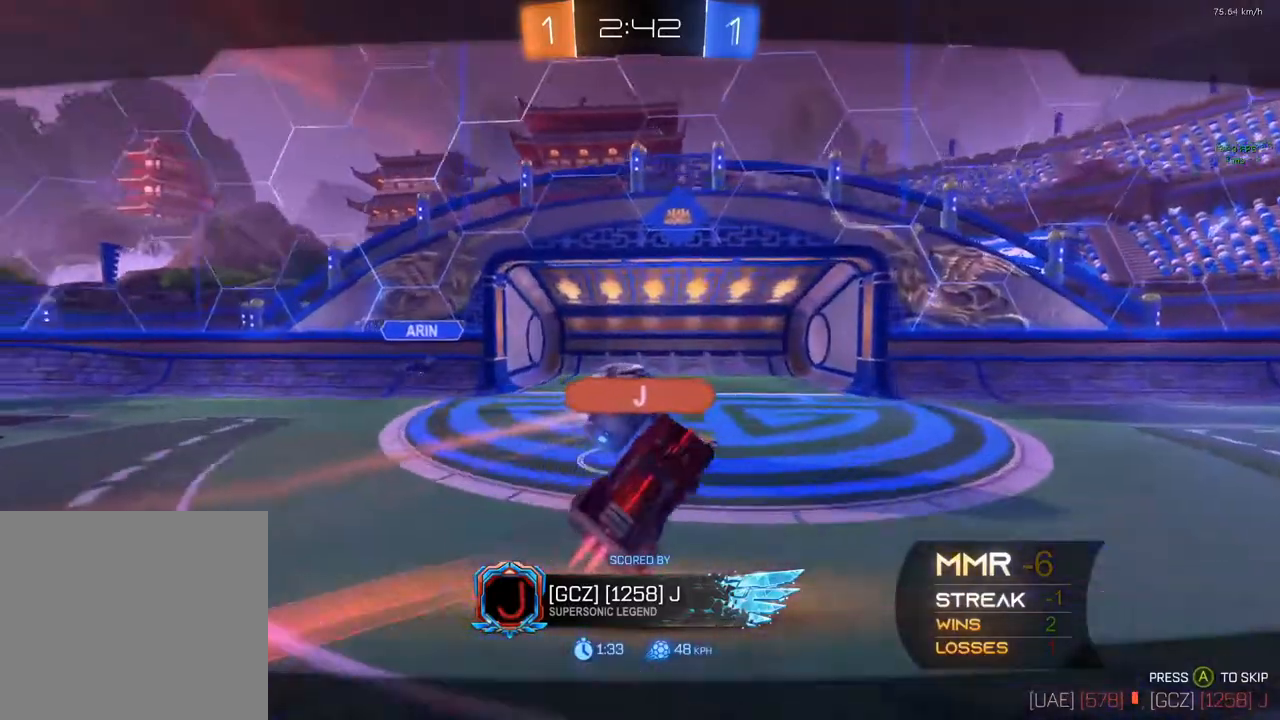
{"buttons": ["A"], "left_stick": "center", "right_stick": "center", "events": [[450, "A", "down"]]}
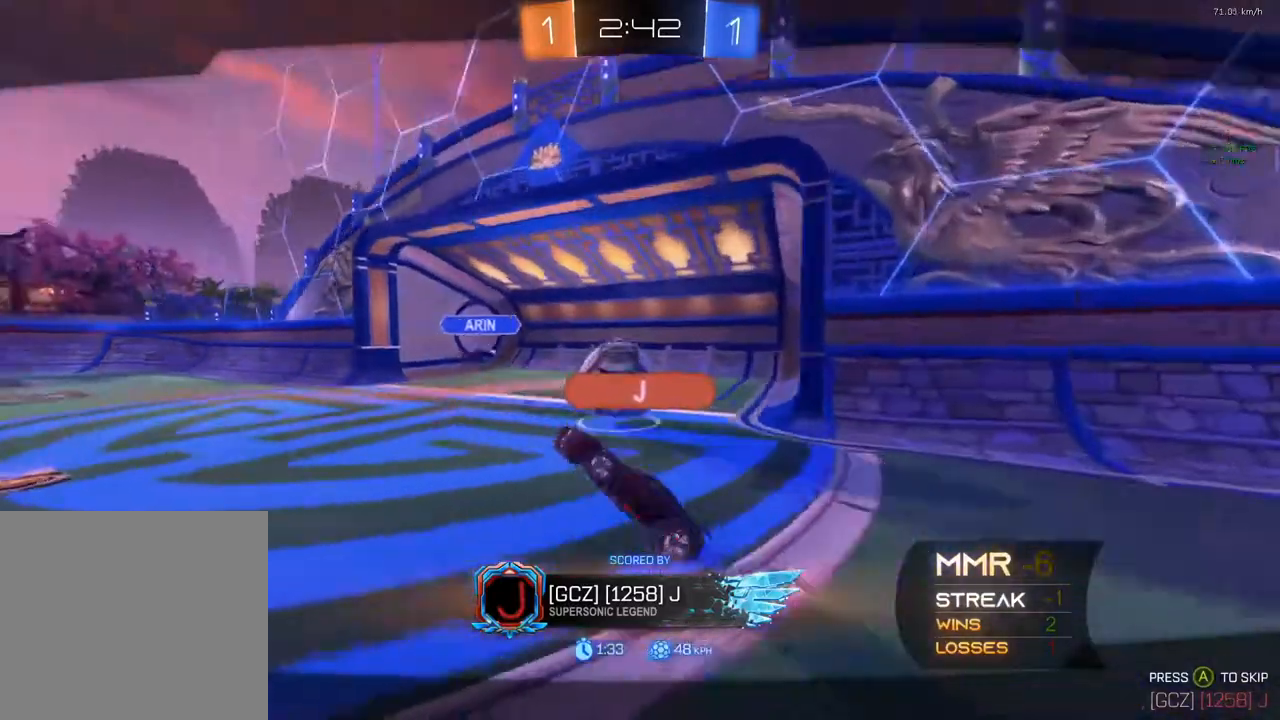
{"buttons": ["A"], "left_stick": "center", "right_stick": "center", "events": [[117, "A", "up"], [350, "A", "down"]]}
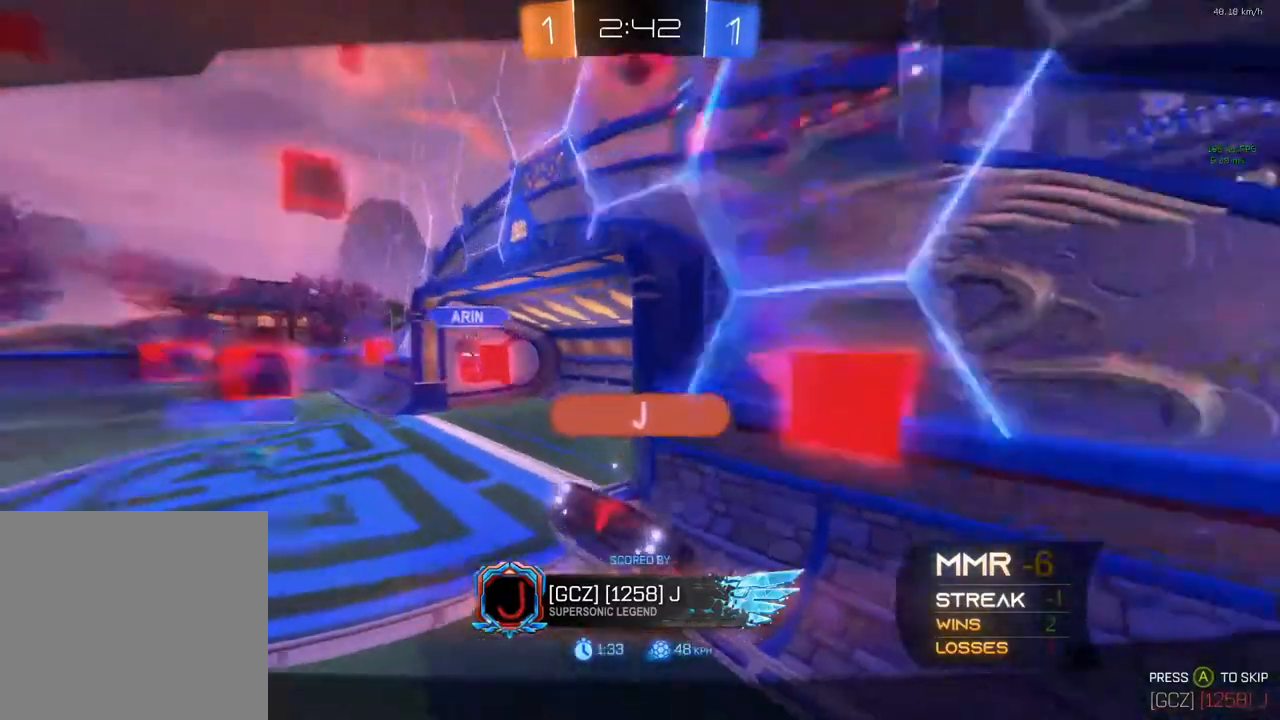
{"buttons": [], "left_stick": "center", "right_stick": "center", "events": [[100, "A", "up"], [267, "Y", "down"], [383, "Y", "up"]]}
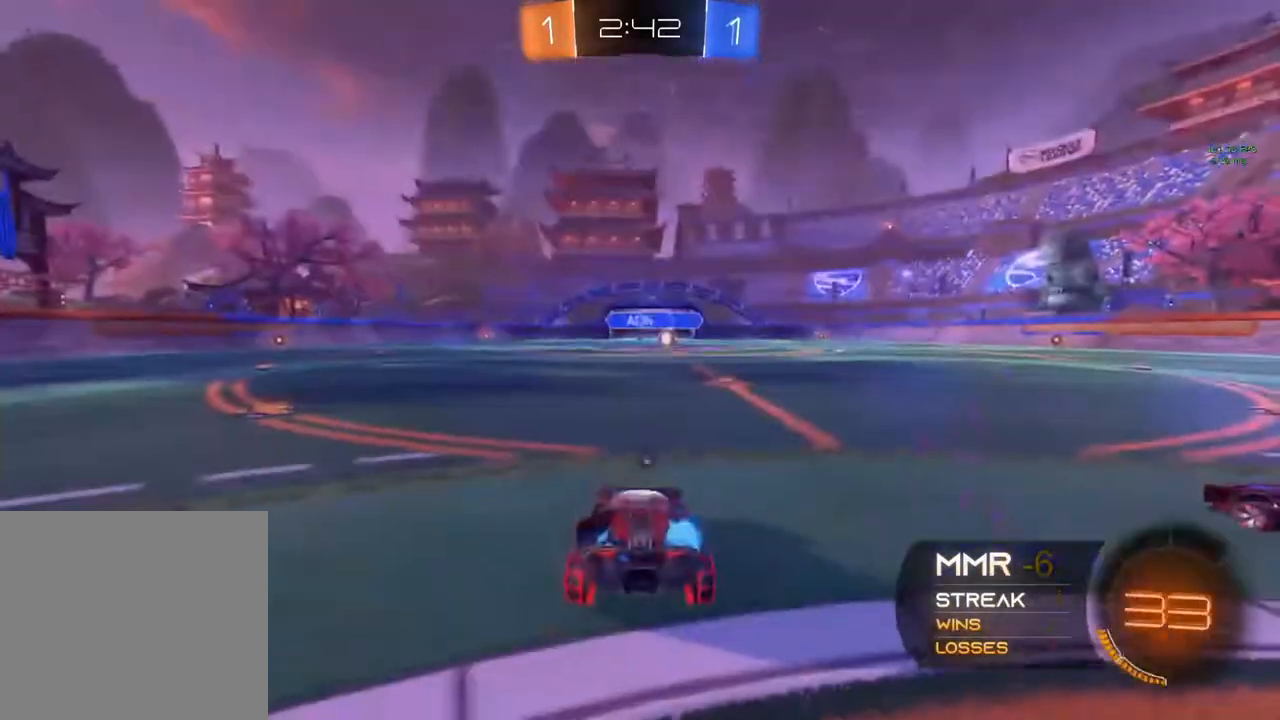
{"buttons": ["Y"], "left_stick": "center", "right_stick": "center", "events": [[83, "Y", "down"], [167, "Y", "up"], [283, "Y", "down"], [350, "Y", "up"], [500, "Y", "down"]]}
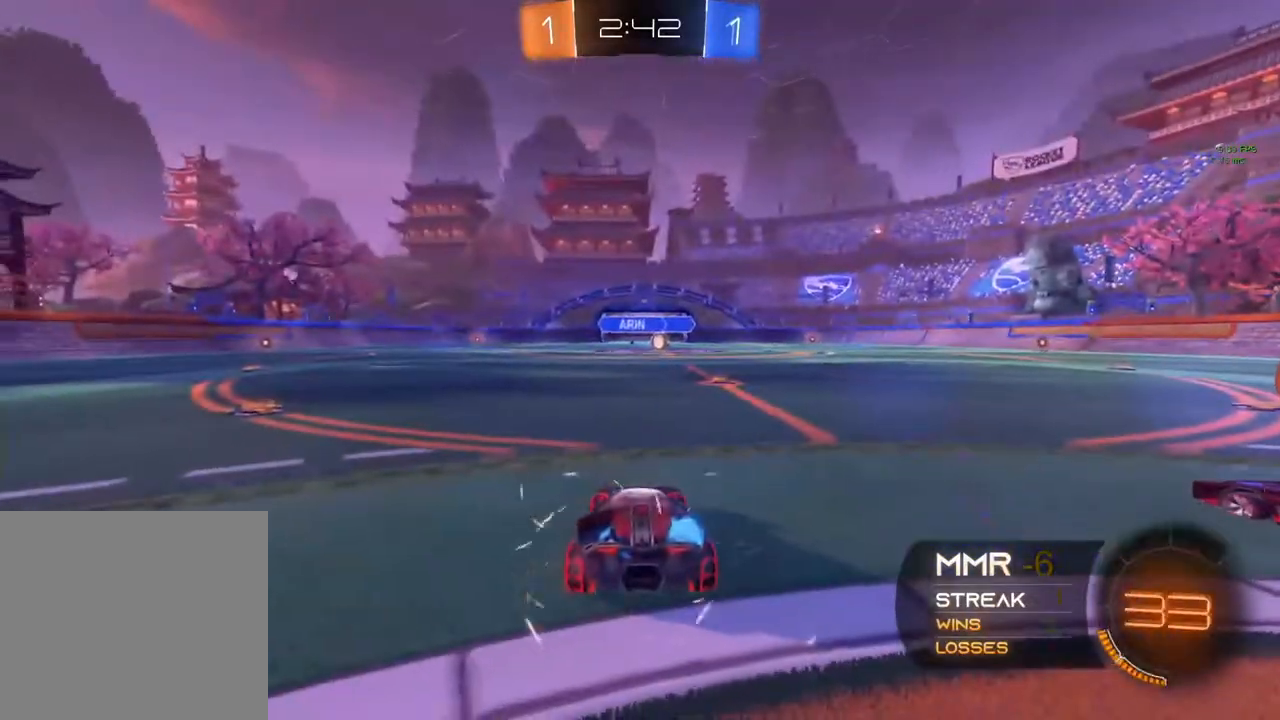
{"buttons": ["L2"], "left_stick": "center", "right_stick": "down-right", "events": [[117, "Y", "up"], [250, "L2", "down"], [333, "right_stick", "down-right"]]}
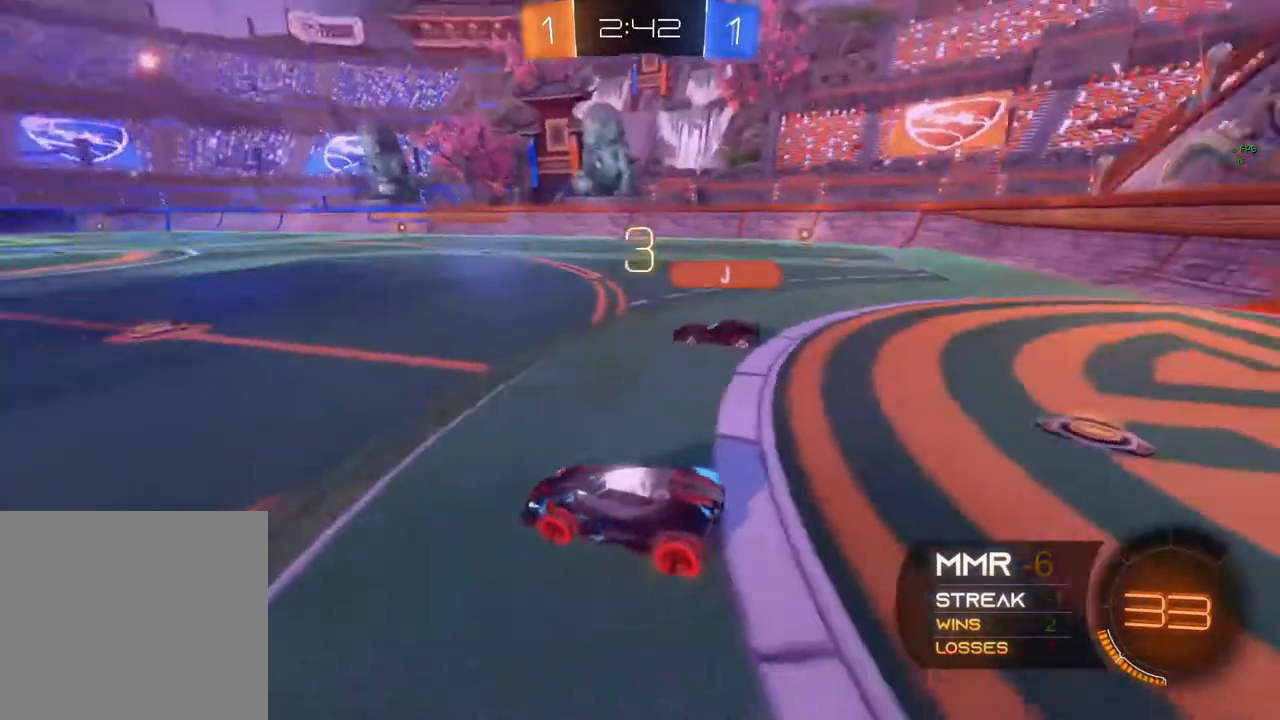
{"buttons": ["L2"], "left_stick": "center", "right_stick": "center", "events": [[333, "right_stick", "center"]]}
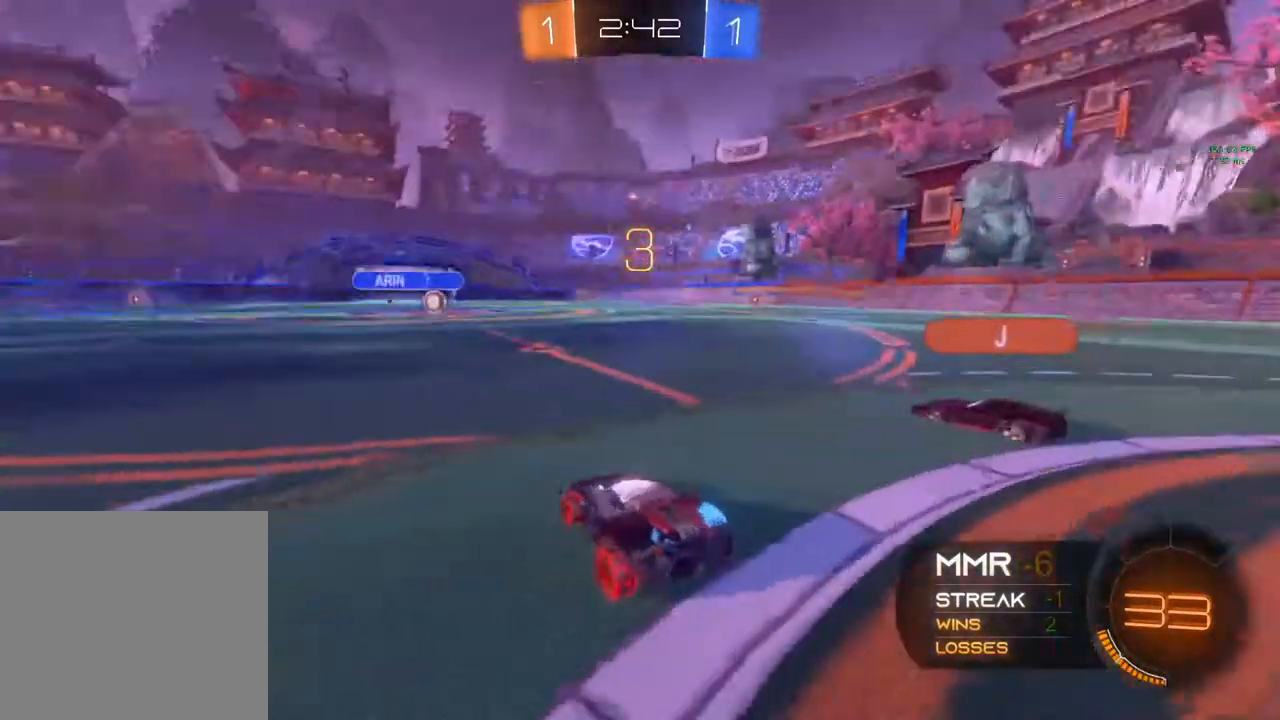
{"buttons": ["L2"], "left_stick": "center", "right_stick": "center", "events": []}
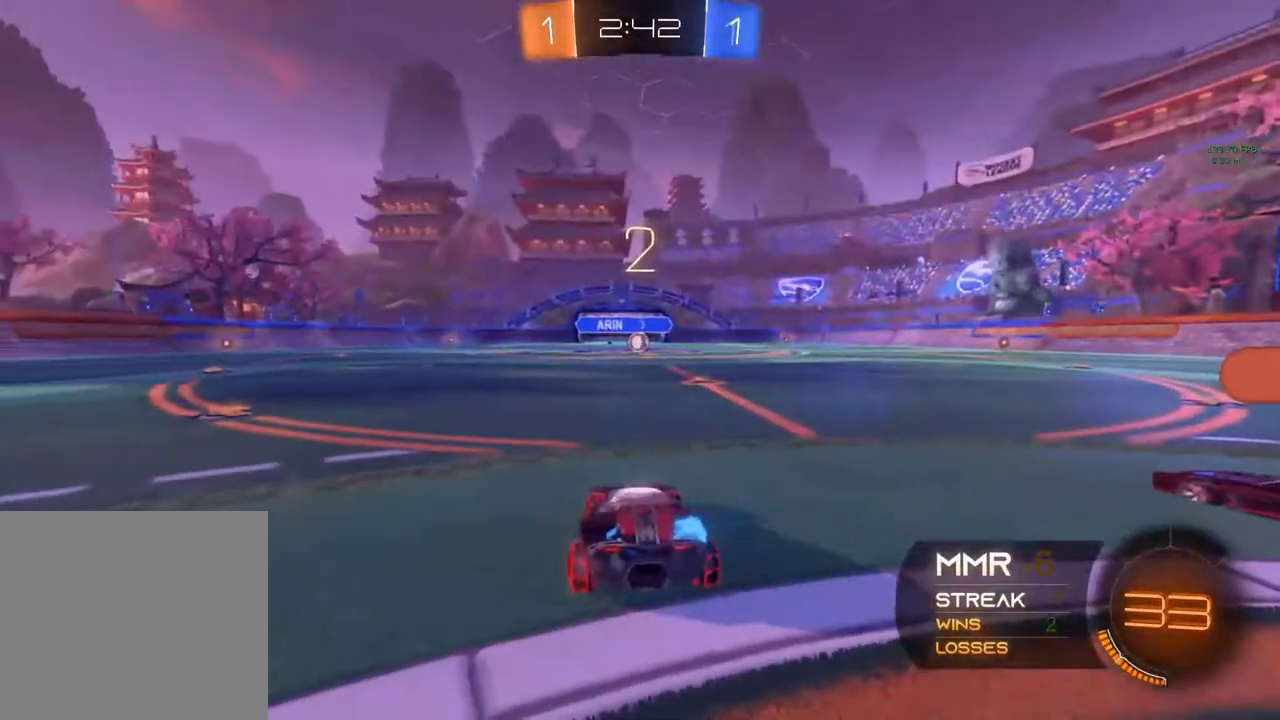
{"buttons": ["L2"], "left_stick": "center", "right_stick": "center", "events": []}
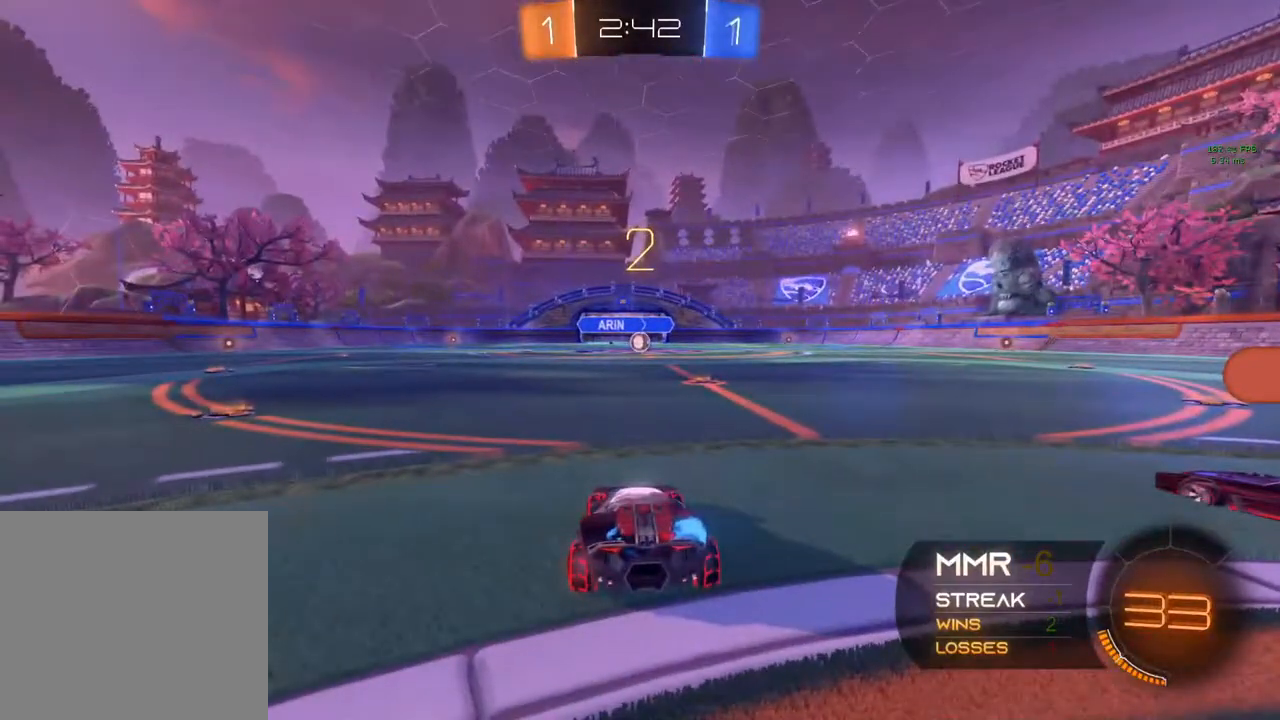
{"buttons": ["L2"], "left_stick": "right", "right_stick": "center", "events": [[417, "left_stick", "right"]]}
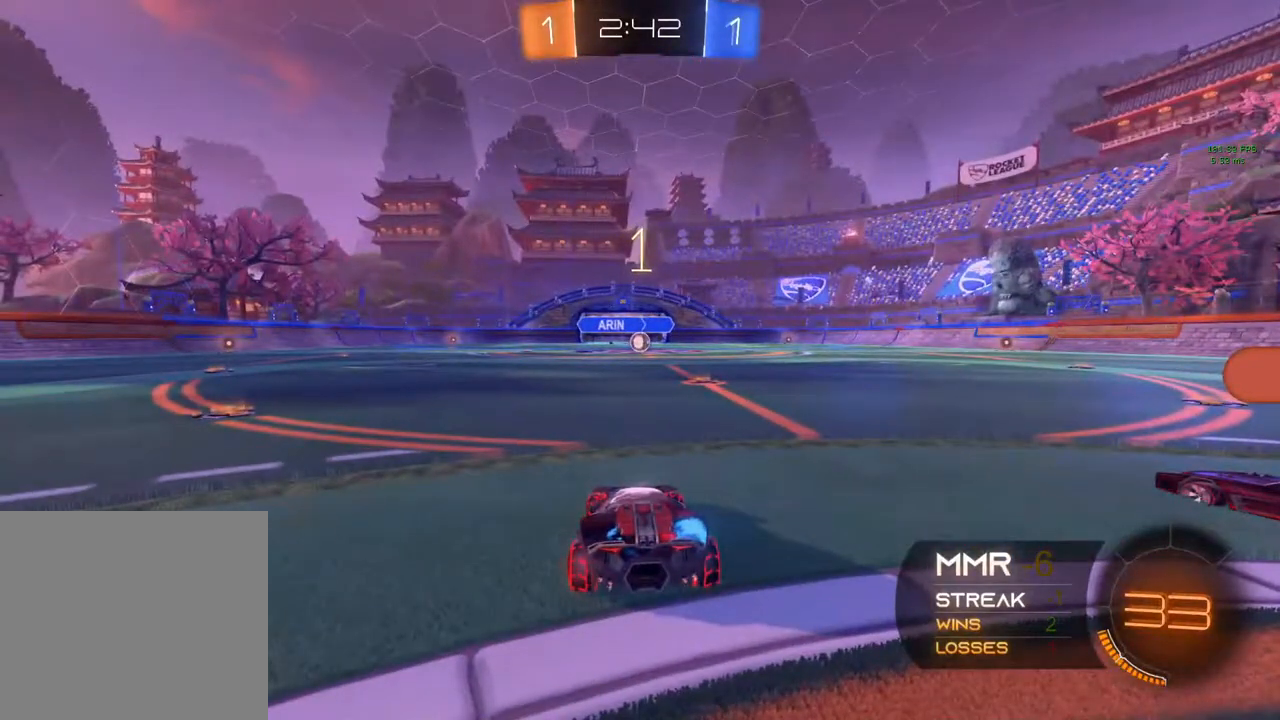
{"buttons": ["L2"], "left_stick": "right", "right_stick": "center", "events": []}
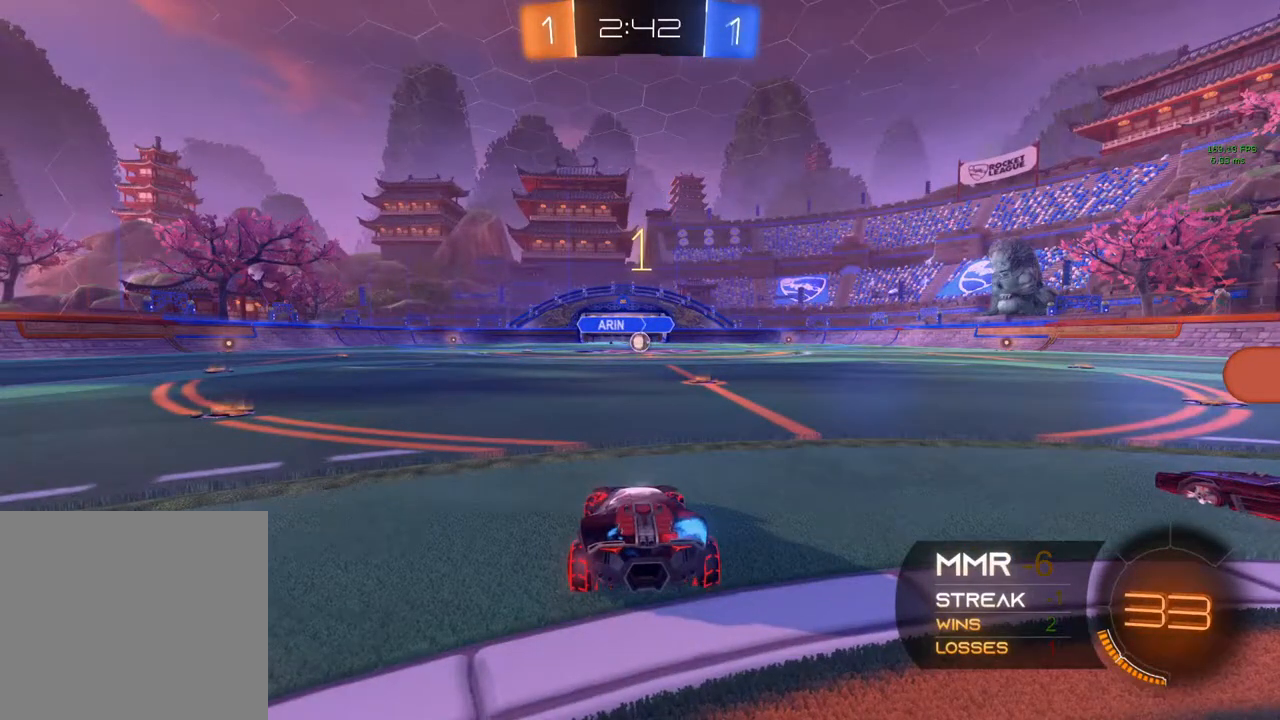
{"buttons": ["L2"], "left_stick": "right", "right_stick": "center", "events": []}
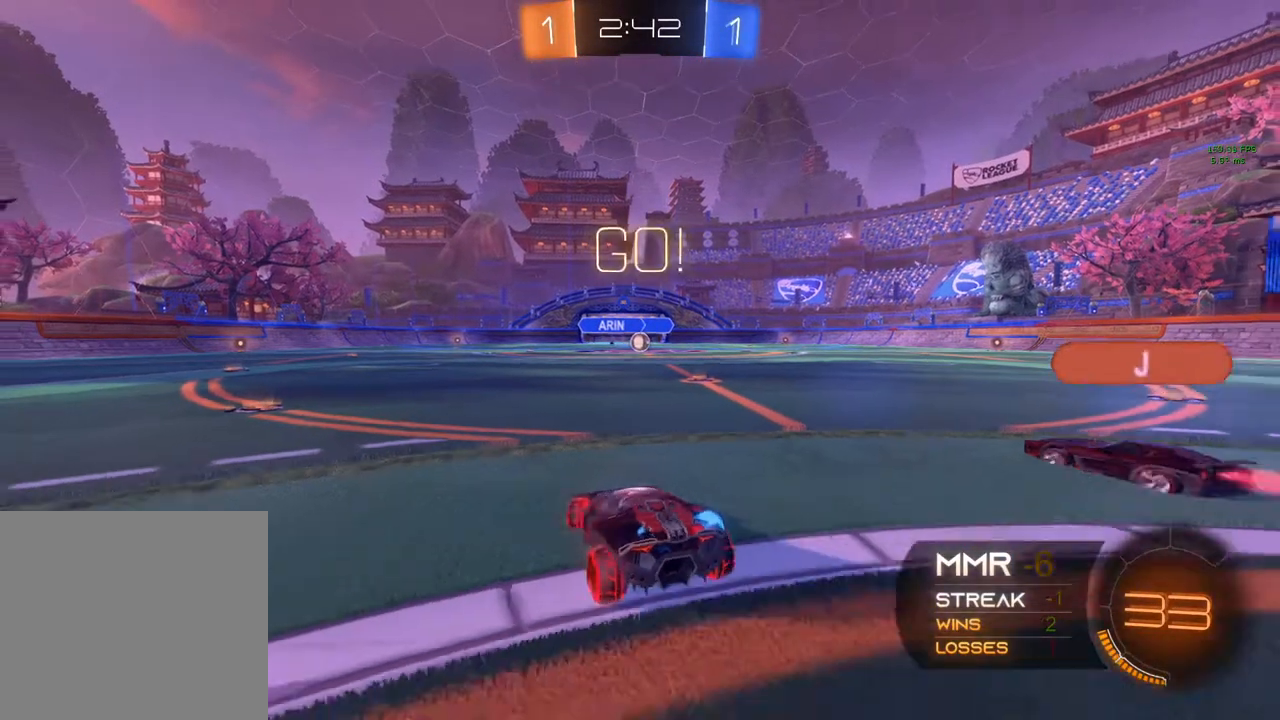
{"buttons": ["L2"], "left_stick": "left", "right_stick": "center", "events": [[250, "left_stick", "left"]]}
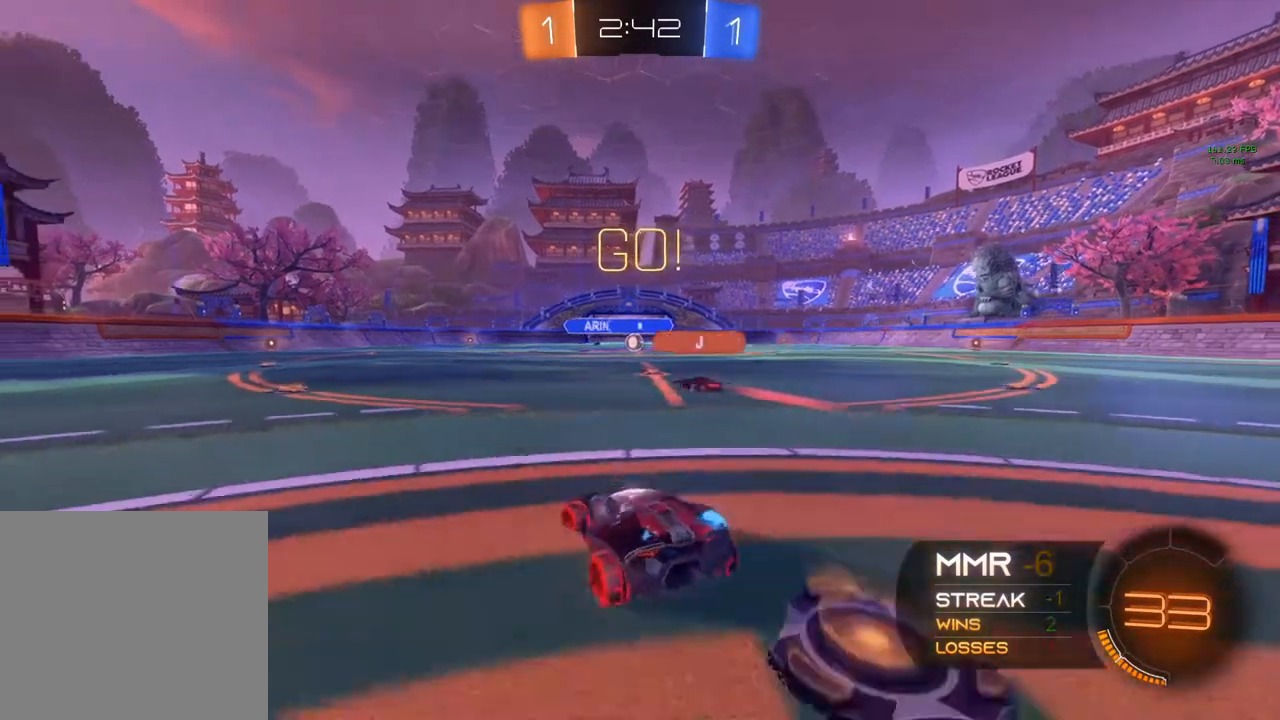
{"buttons": ["L2"], "left_stick": "right", "right_stick": "center", "events": [[317, "left_stick", "center"], [383, "left_stick", "right"]]}
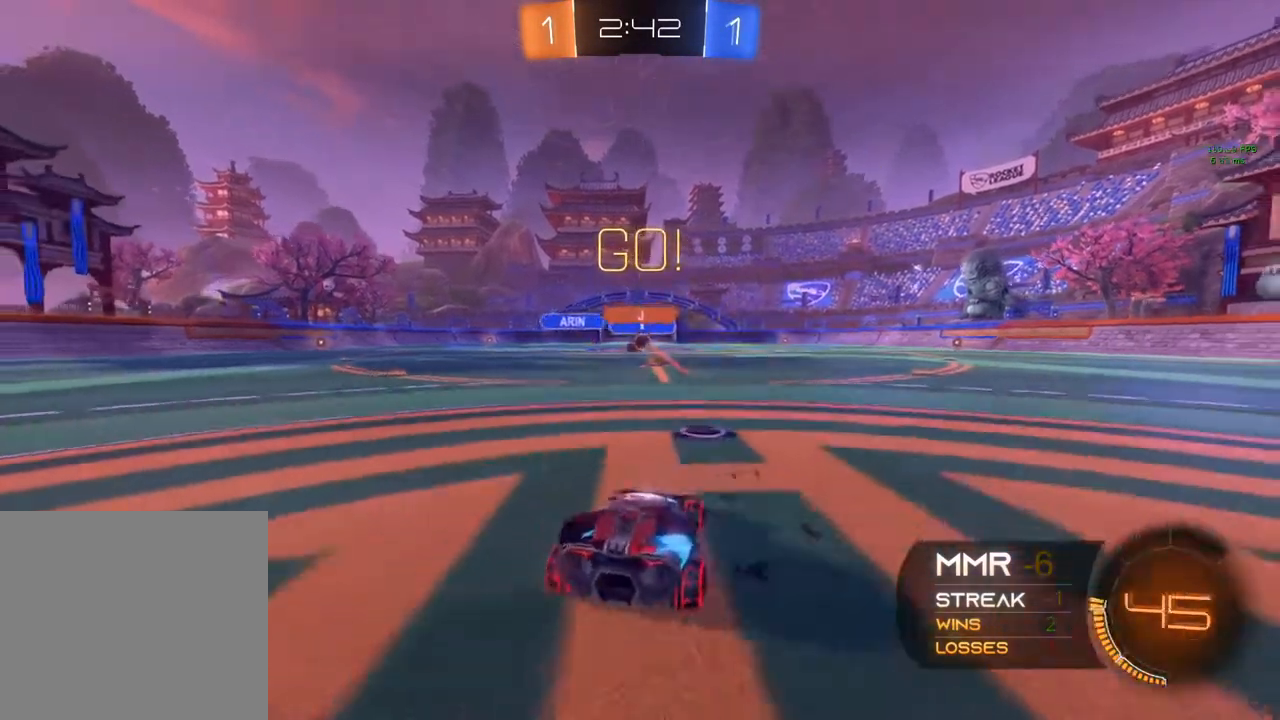
{"buttons": ["L2"], "left_stick": "left", "right_stick": "center", "events": [[183, "left_stick", "center"], [250, "left_stick", "left"]]}
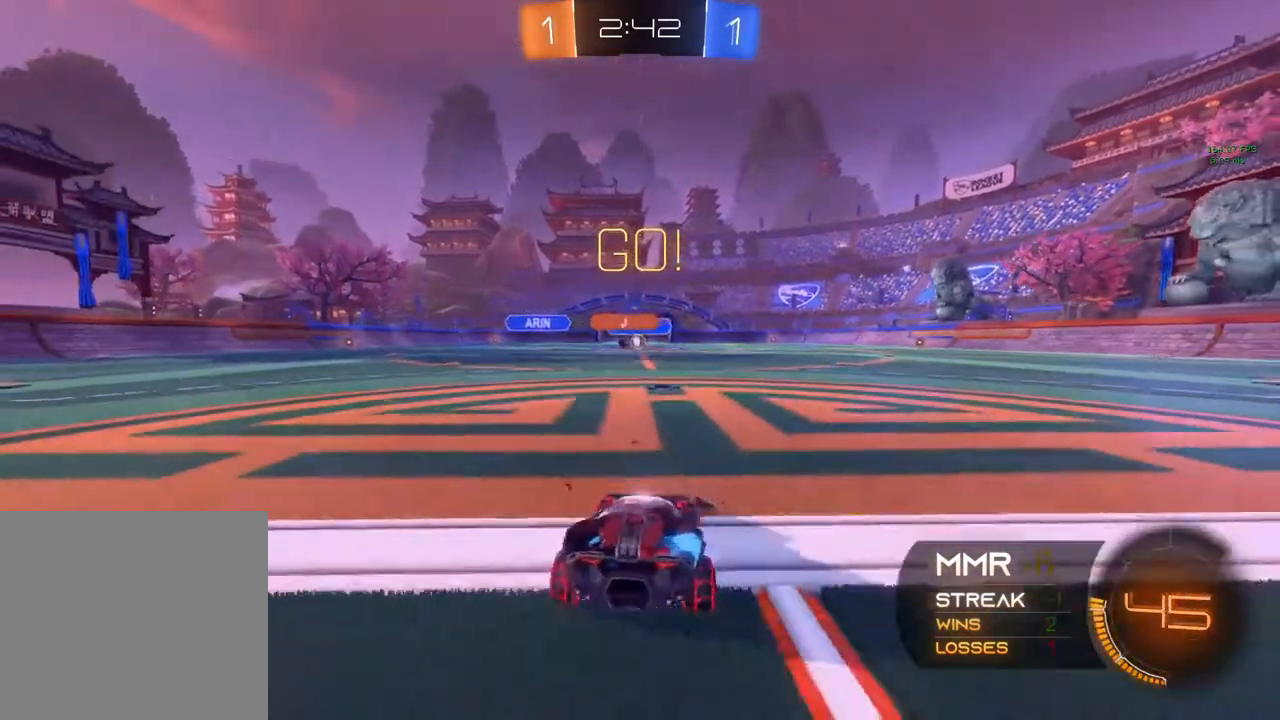
{"buttons": ["R2"], "left_stick": "center", "right_stick": "center", "events": [[17, "L2", "up"], [17, "left_stick", "center"], [67, "R2", "down"]]}
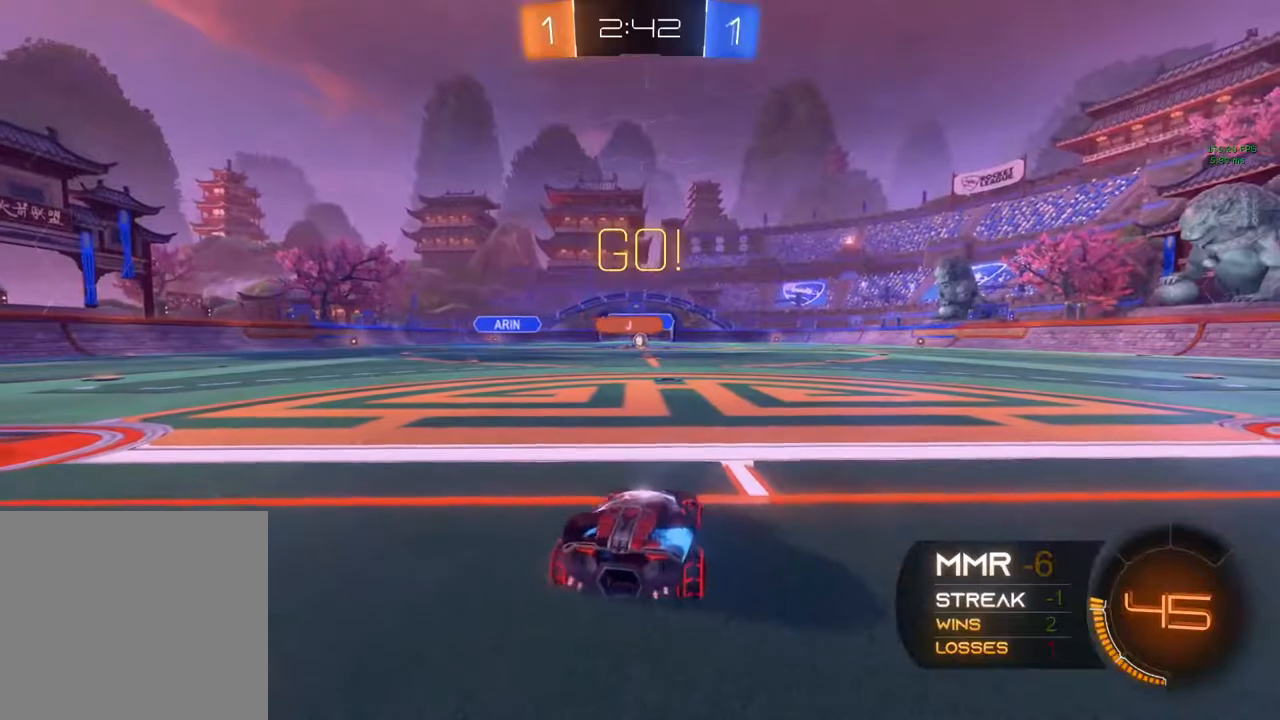
{"buttons": ["R2"], "left_stick": "right", "right_stick": "center", "events": [[233, "left_stick", "right"]]}
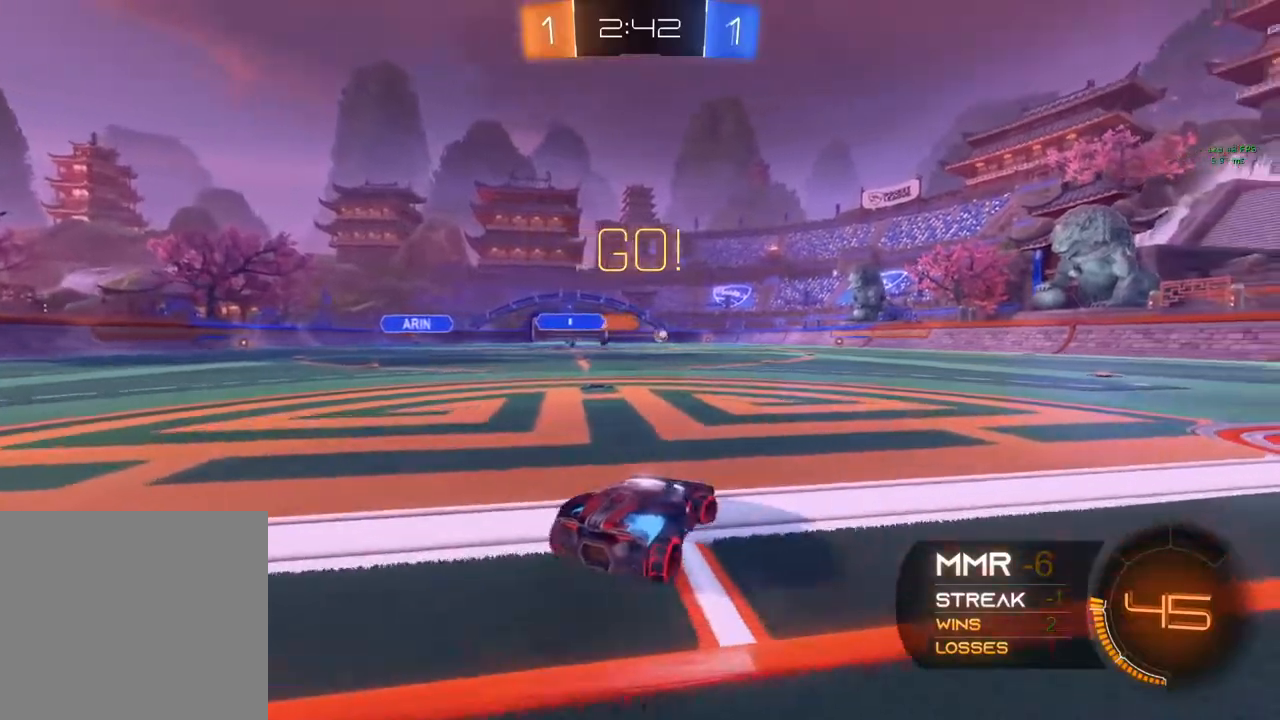
{"buttons": ["B", "R2"], "left_stick": "center", "right_stick": "center", "events": [[217, "B", "down"], [233, "Y", "down"], [300, "left_stick", "center"], [367, "left_stick", "left"], [383, "Y", "up"], [483, "left_stick", "center"]]}
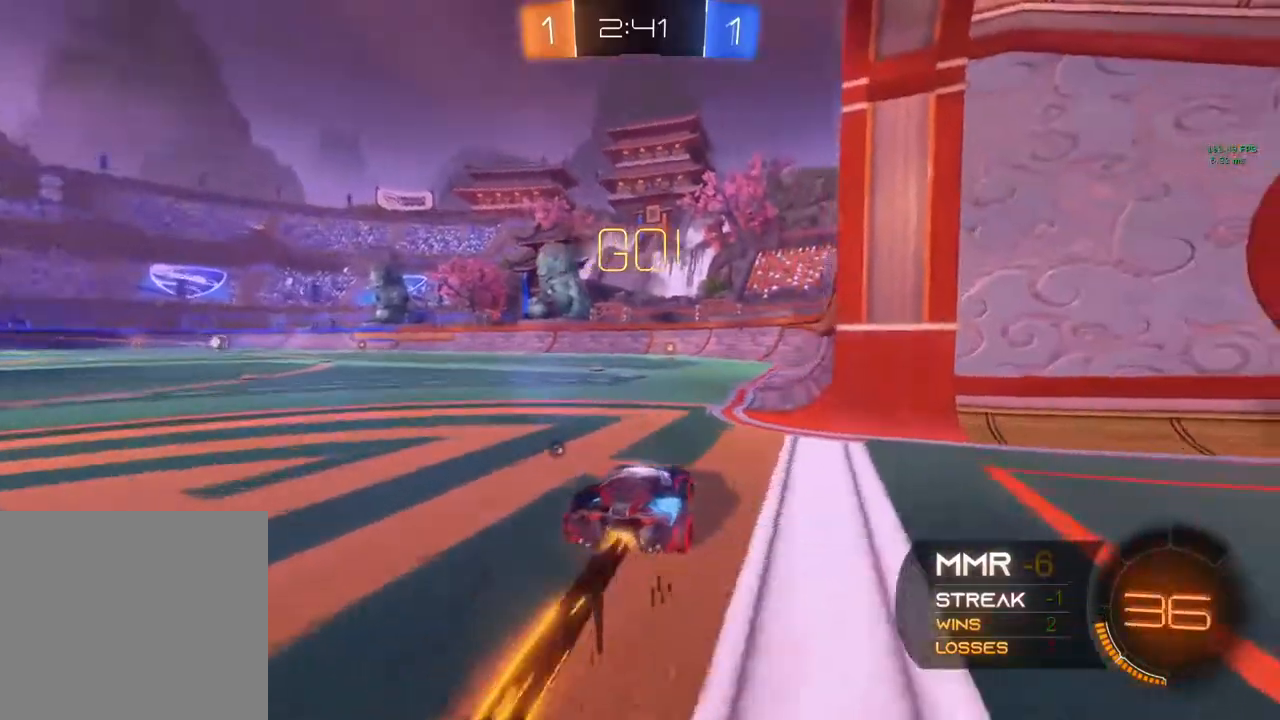
{"buttons": ["B", "R2"], "left_stick": "center", "right_stick": "center", "events": [[317, "left_stick", "left"], [383, "left_stick", "center"]]}
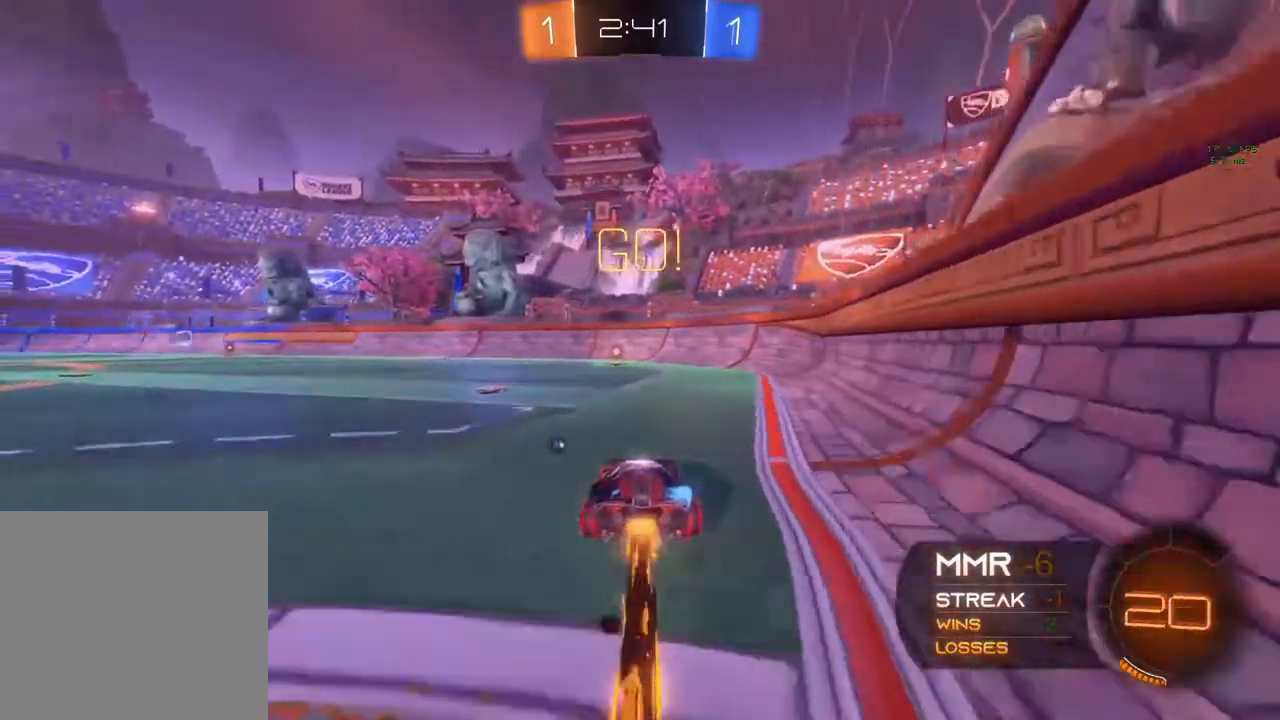
{"buttons": ["Y", "R2"], "left_stick": "center", "right_stick": "center", "events": [[83, "B", "up"], [483, "Y", "down"]]}
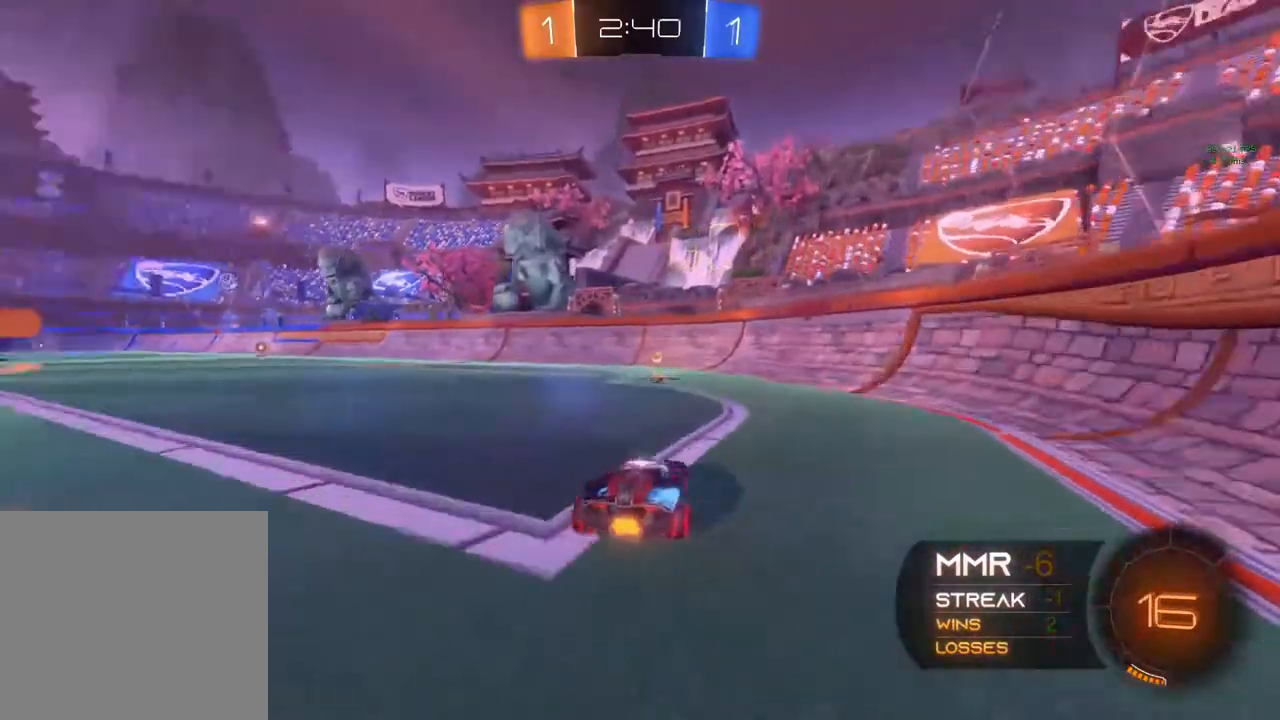
{"buttons": ["R2"], "left_stick": "left", "right_stick": "center", "events": [[83, "Y", "up"], [417, "left_stick", "left"]]}
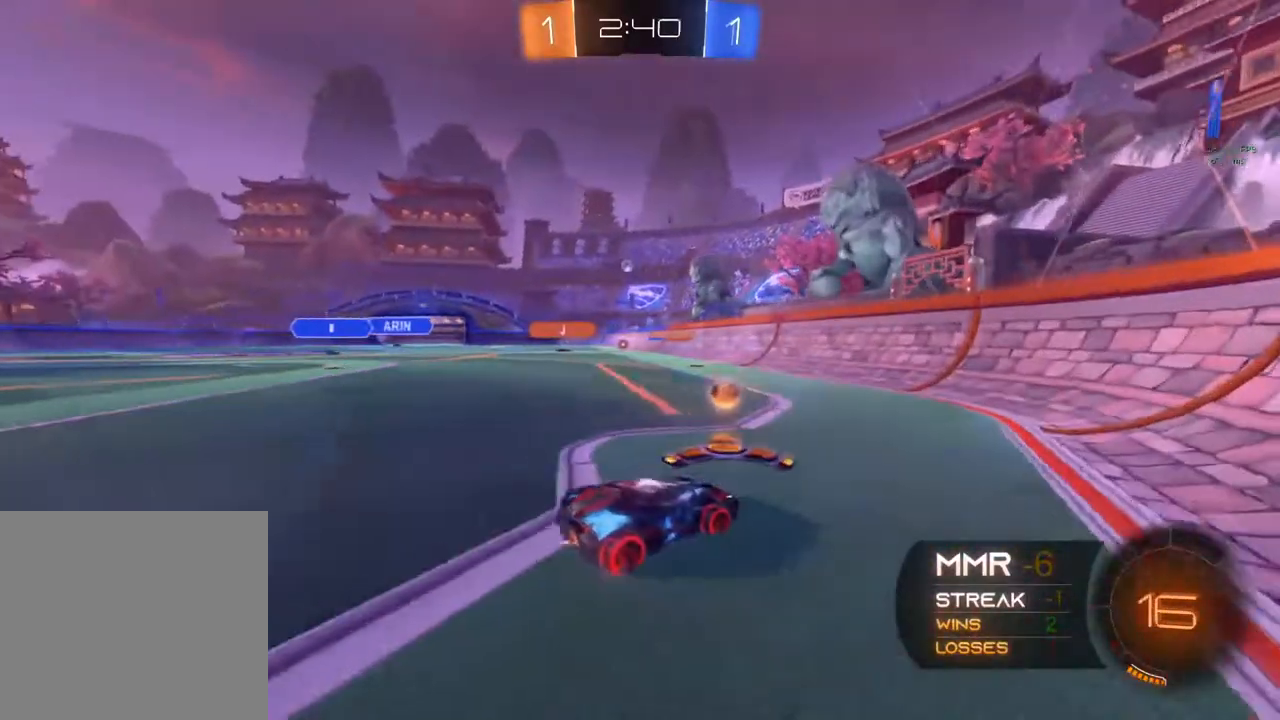
{"buttons": ["R2"], "left_stick": "left", "right_stick": "center", "events": [[317, "R2", "up"], [417, "R2", "down"]]}
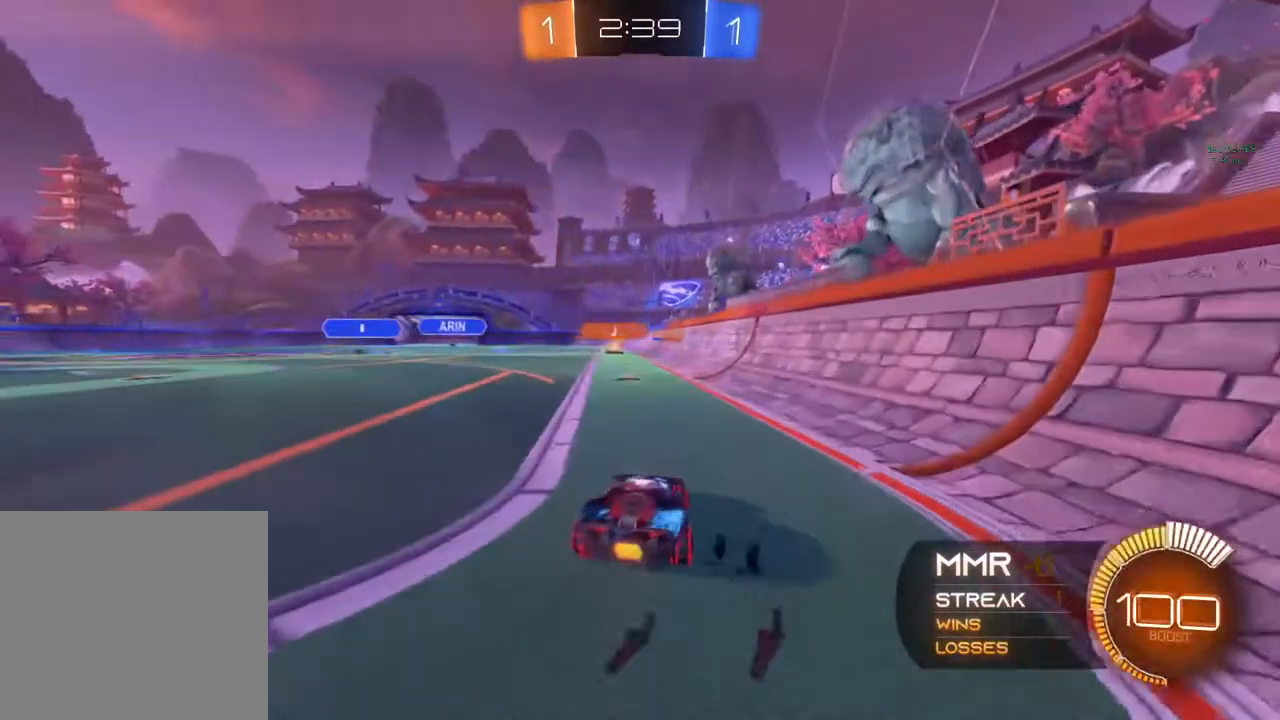
{"buttons": ["R2"], "left_stick": "center", "right_stick": "center", "events": [[17, "left_stick", "center"], [183, "left_stick", "left"], [367, "left_stick", "center"]]}
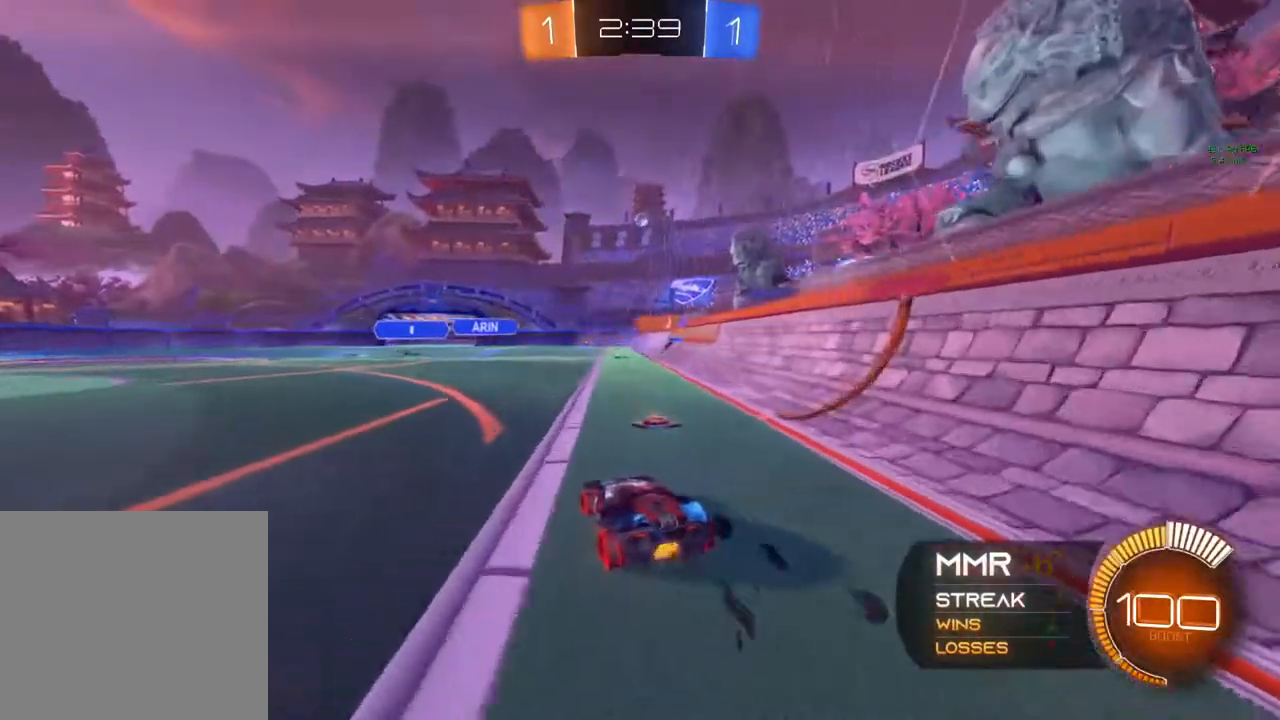
{"buttons": ["R2"], "left_stick": "down-left", "right_stick": "center", "events": [[17, "left_stick", "right"], [233, "left_stick", "center"], [317, "left_stick", "down-left"]]}
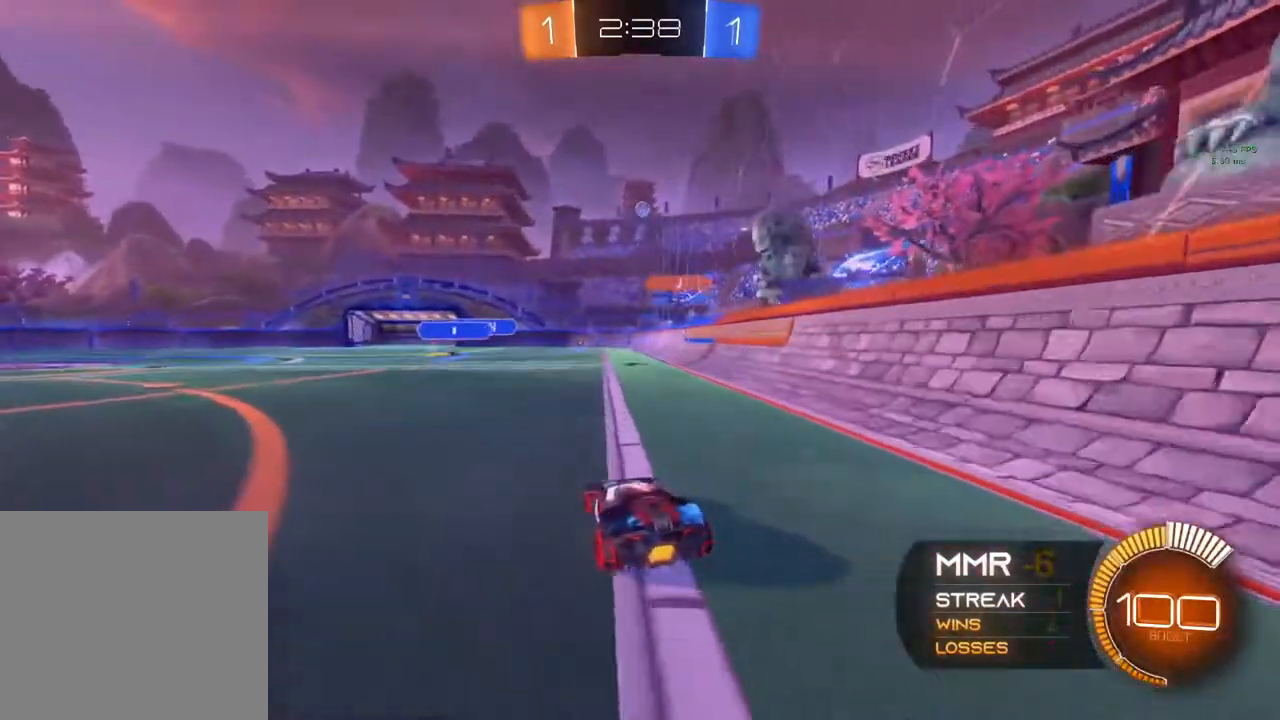
{"buttons": ["R2"], "left_stick": "center", "right_stick": "center", "events": [[17, "left_stick", "center"], [267, "left_stick", "left"], [383, "left_stick", "center"]]}